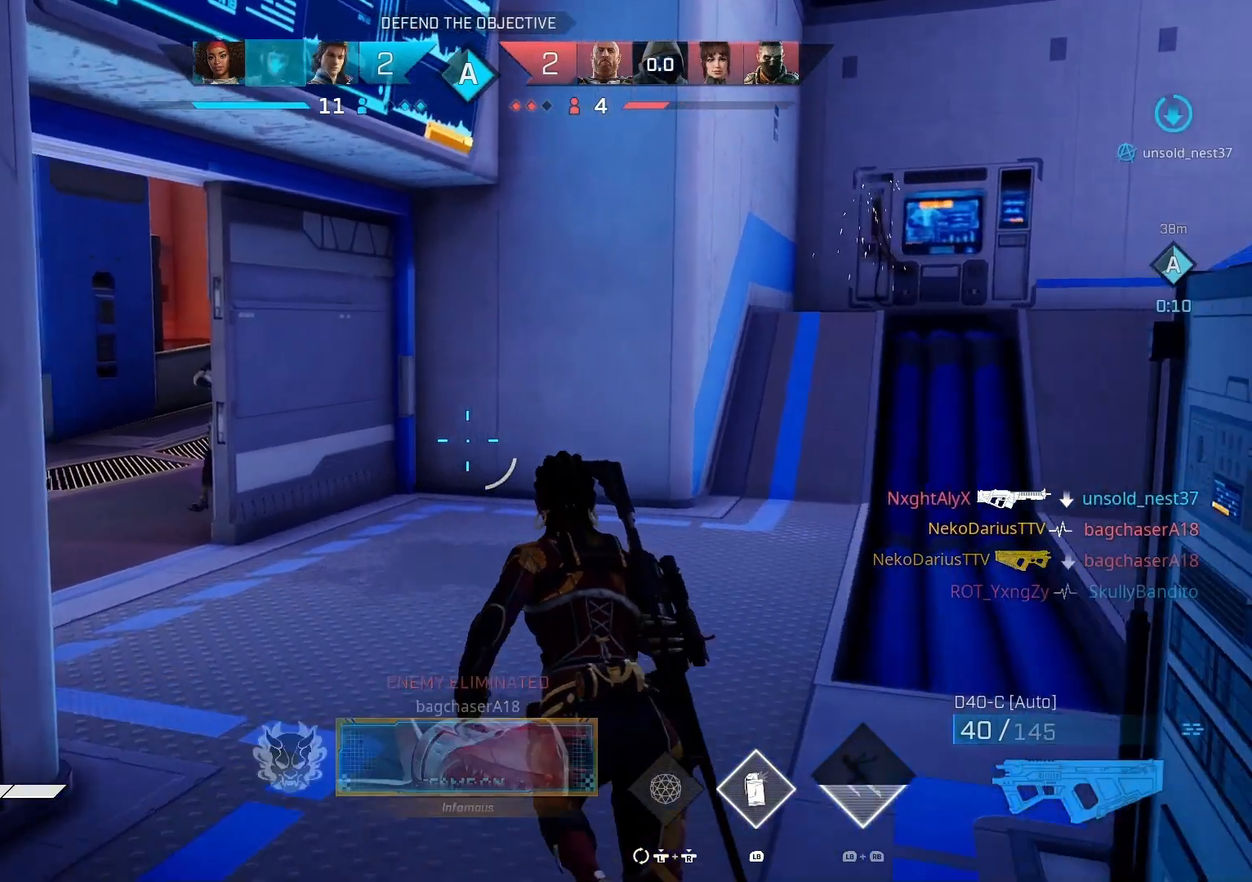
Gameplay with a controller (PlayStation layout); each line is a JSON object with the inputs held at the frame after it. "events" lists button and stick changes between this image and that frame as [ms after this image, input, new state], when the widget could be followed in between.
{"buttons": [], "left_stick": "up", "right_stick": "left", "events": [[500, "right_stick", "left"]]}
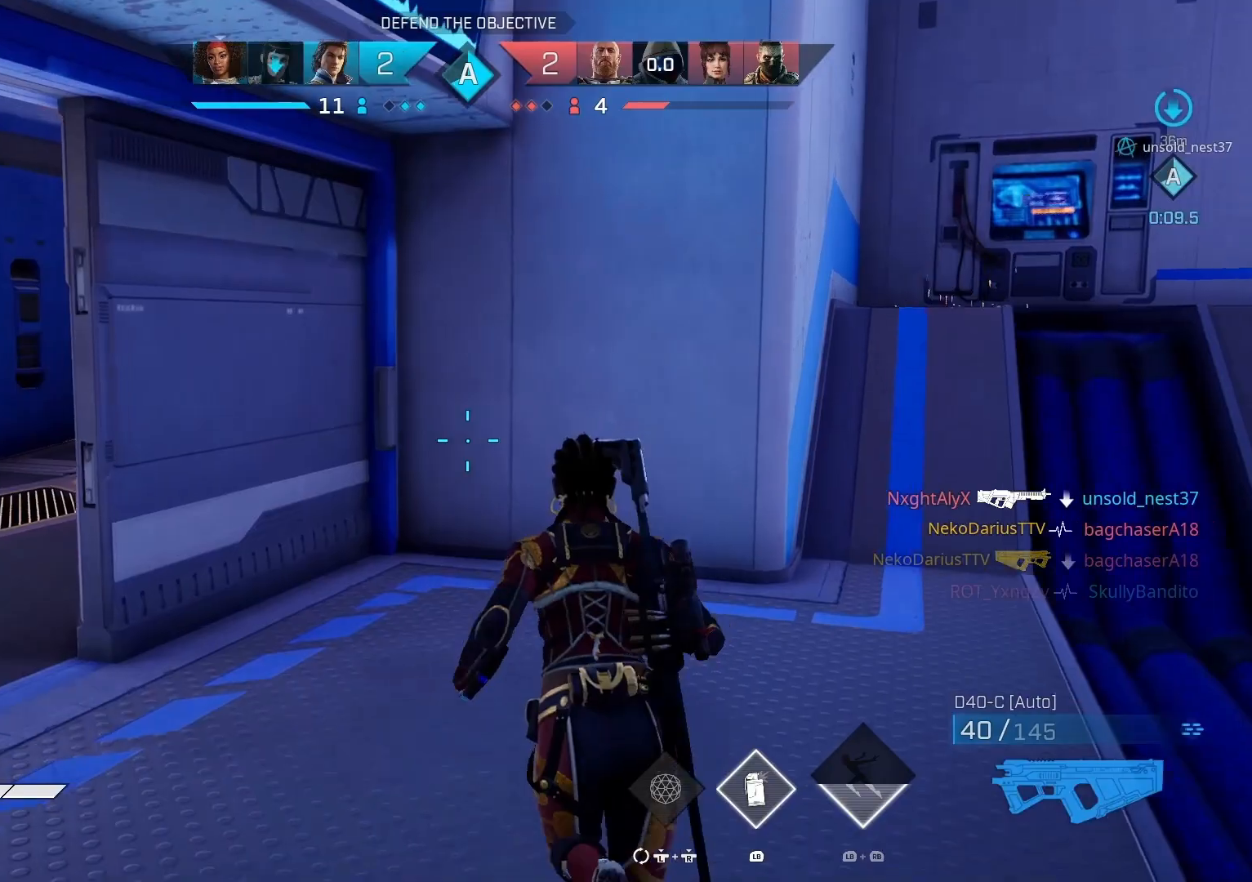
{"buttons": [], "left_stick": "up-left", "right_stick": "left", "events": [[466, "left_stick", "up-left"]]}
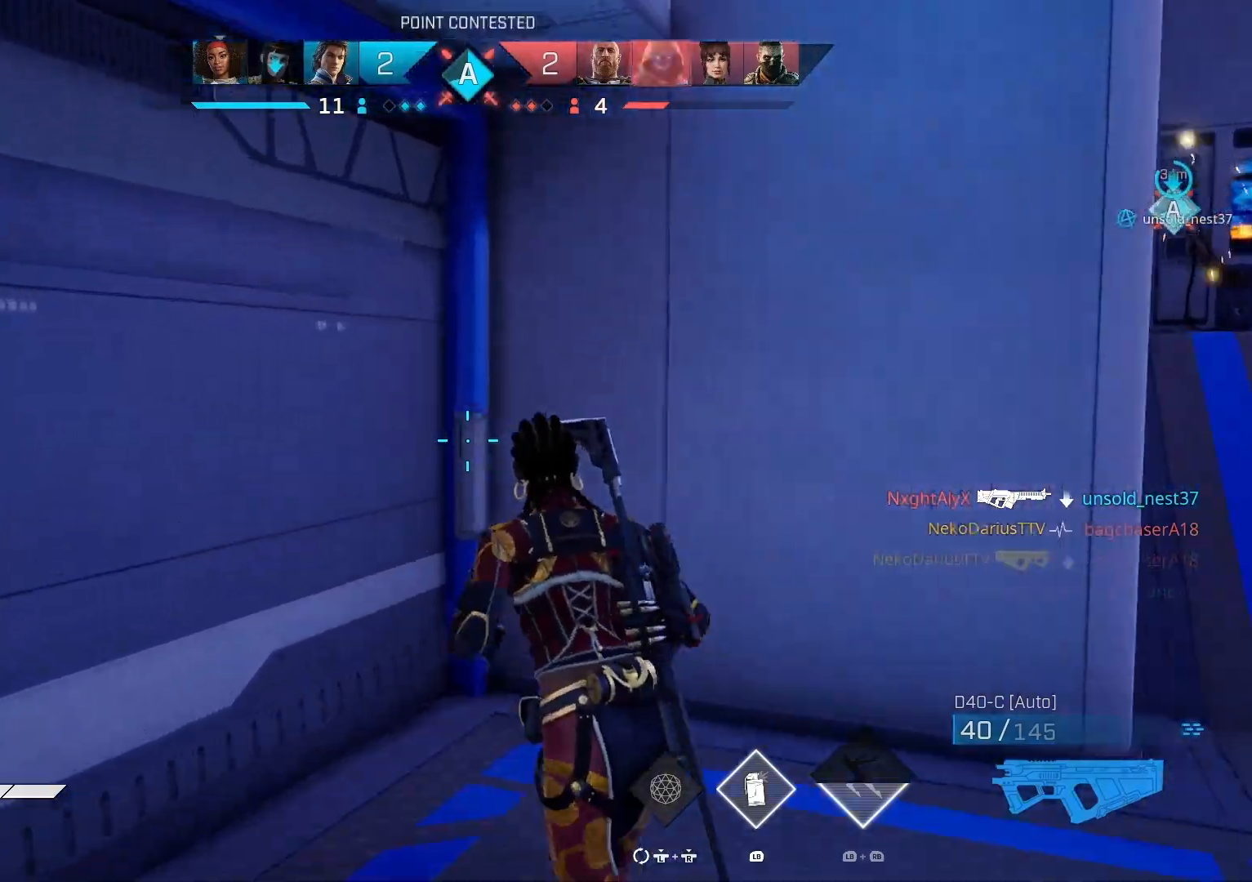
{"buttons": ["R2"], "left_stick": "left", "right_stick": "right", "events": [[33, "left_stick", "left"], [366, "R2", "down"], [433, "right_stick", "right"]]}
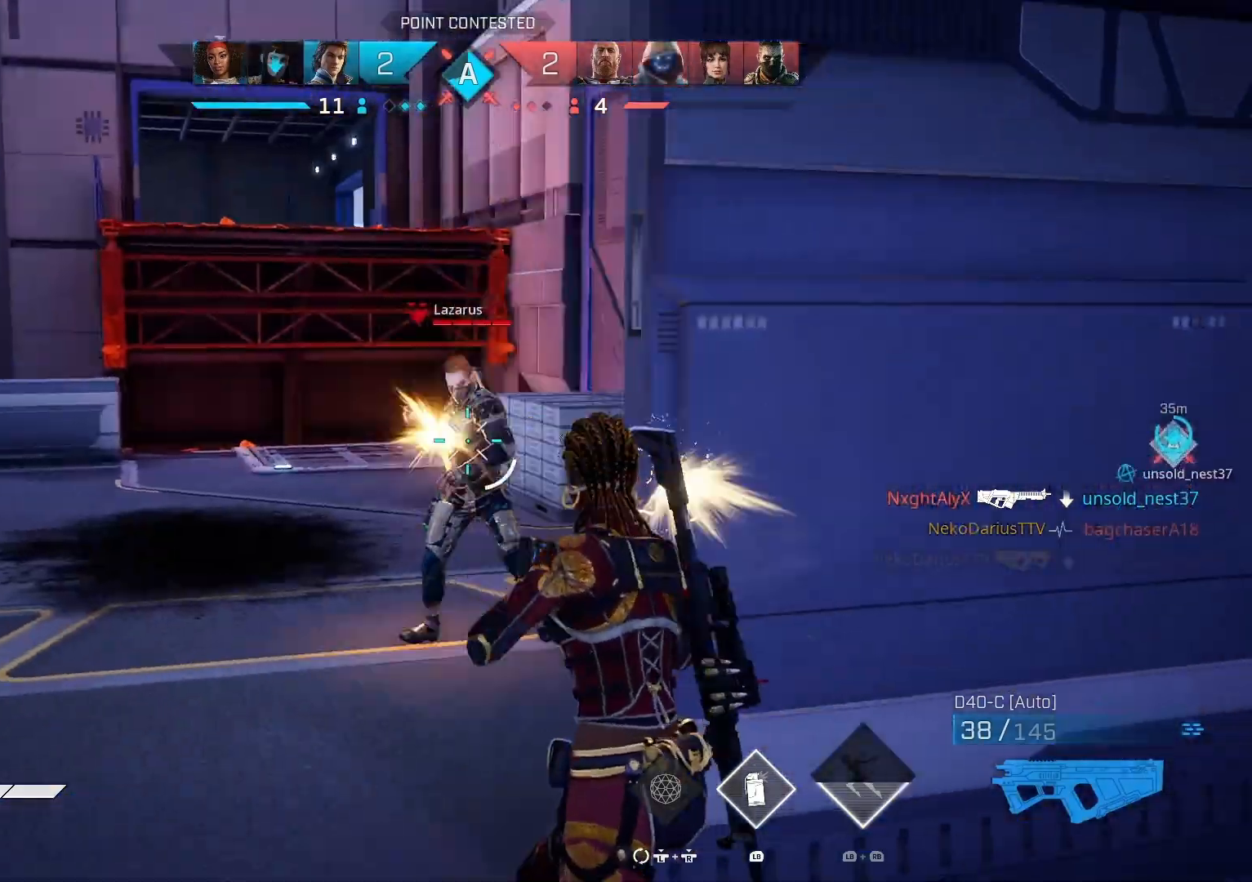
{"buttons": ["R2"], "left_stick": "left", "right_stick": "right", "events": [[66, "right_stick", "center"], [266, "right_stick", "right"]]}
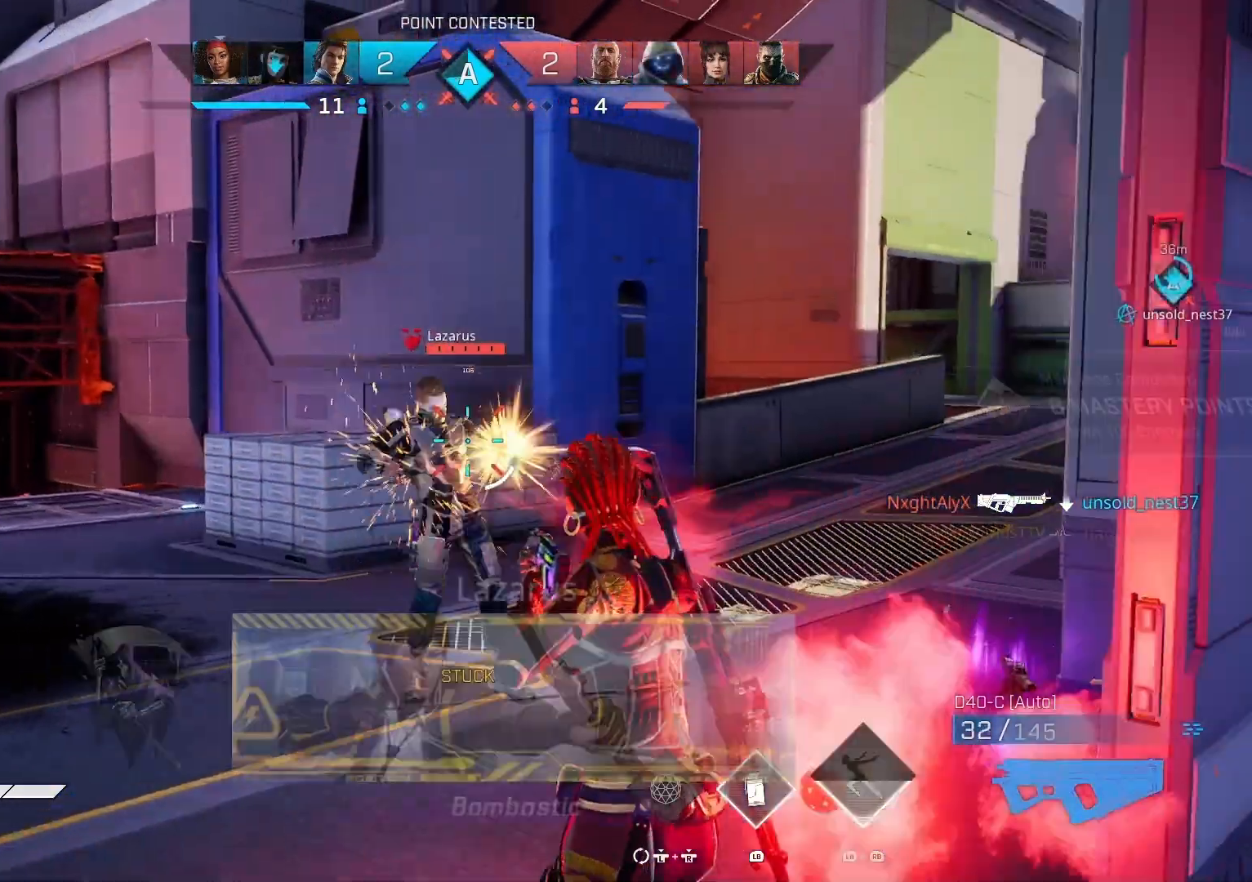
{"buttons": ["R2"], "left_stick": "up-left", "right_stick": "left", "events": [[100, "left_stick", "up-left"], [233, "right_stick", "down-right"], [433, "right_stick", "left"]]}
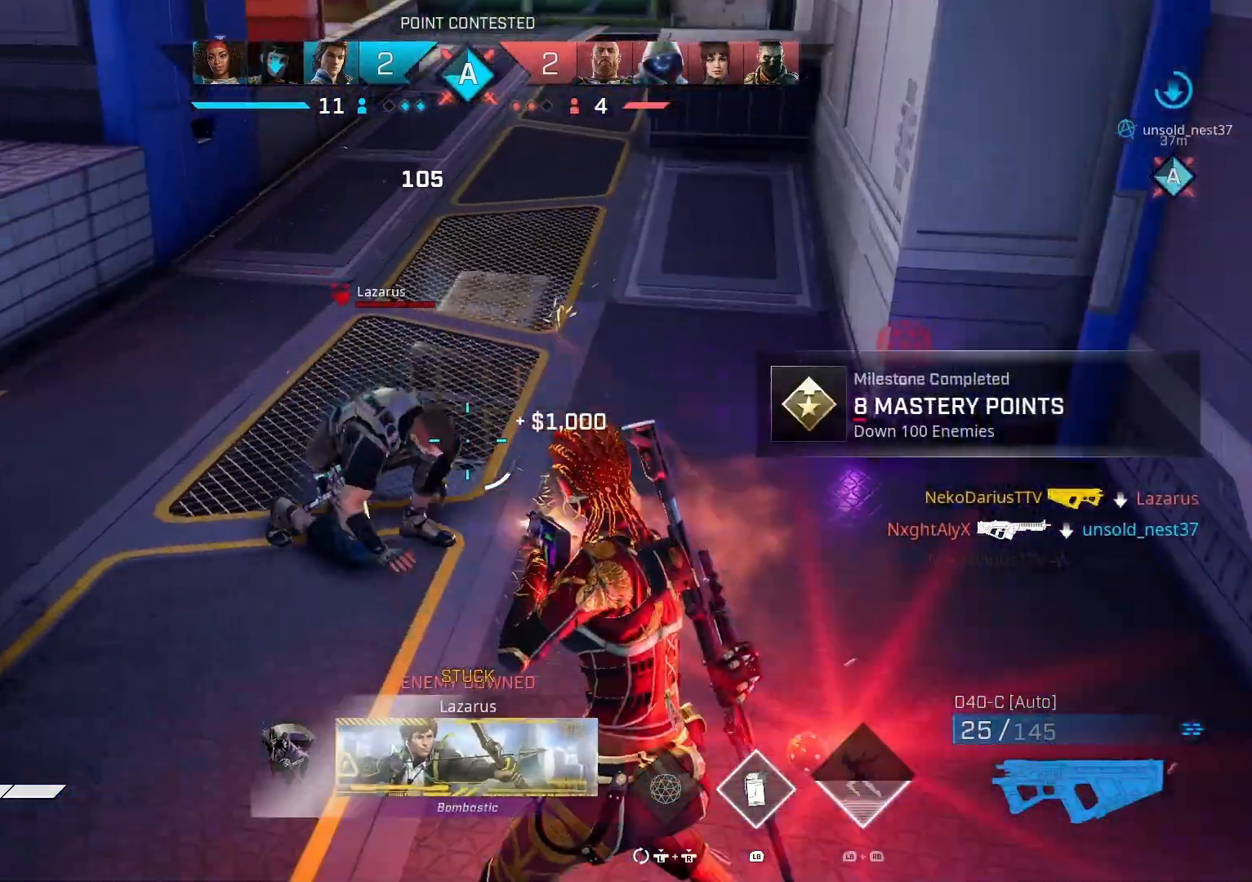
{"buttons": ["R2"], "left_stick": "up", "right_stick": "center", "events": [[133, "left_stick", "up"], [266, "right_stick", "down"], [466, "right_stick", "center"]]}
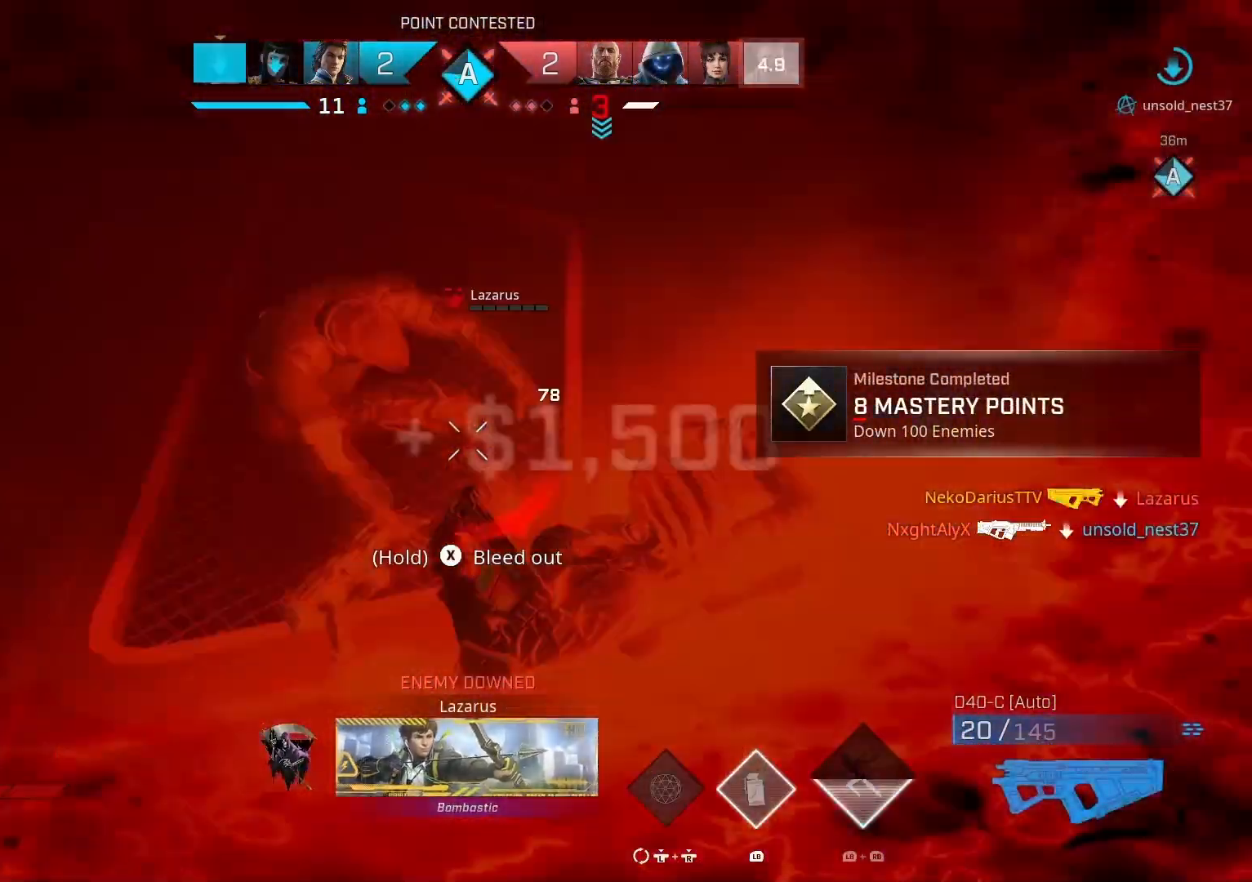
{"buttons": [], "left_stick": "down-right", "right_stick": "up-right", "events": [[166, "right_stick", "left"], [266, "right_stick", "up-left"], [300, "left_stick", "right"], [333, "R2", "up"], [366, "left_stick", "down-right"], [433, "right_stick", "up-right"]]}
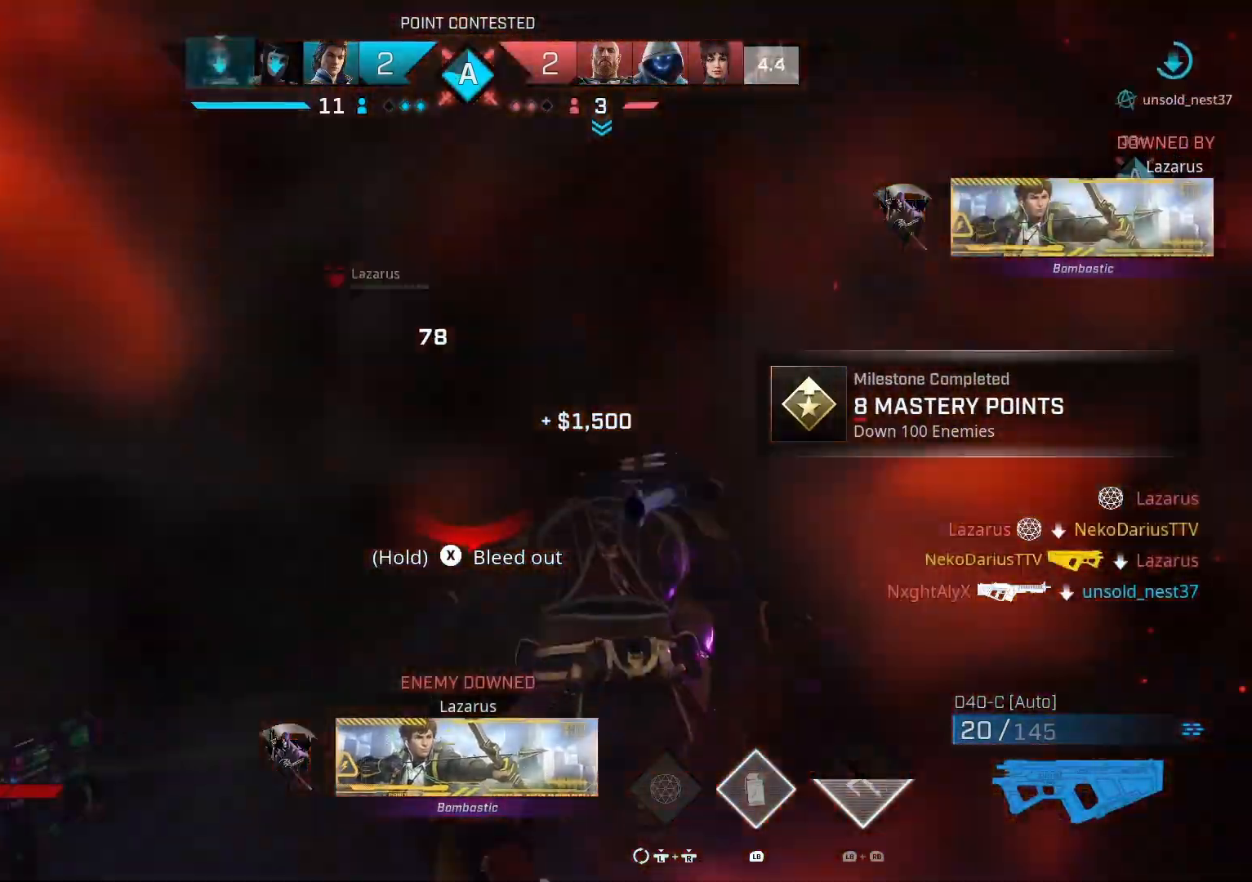
{"buttons": ["R1"], "left_stick": "up-right", "right_stick": "up-right", "events": [[100, "left_stick", "right"], [200, "right_stick", "right"], [300, "left_stick", "up-right"], [400, "R1", "down"], [433, "right_stick", "up-right"]]}
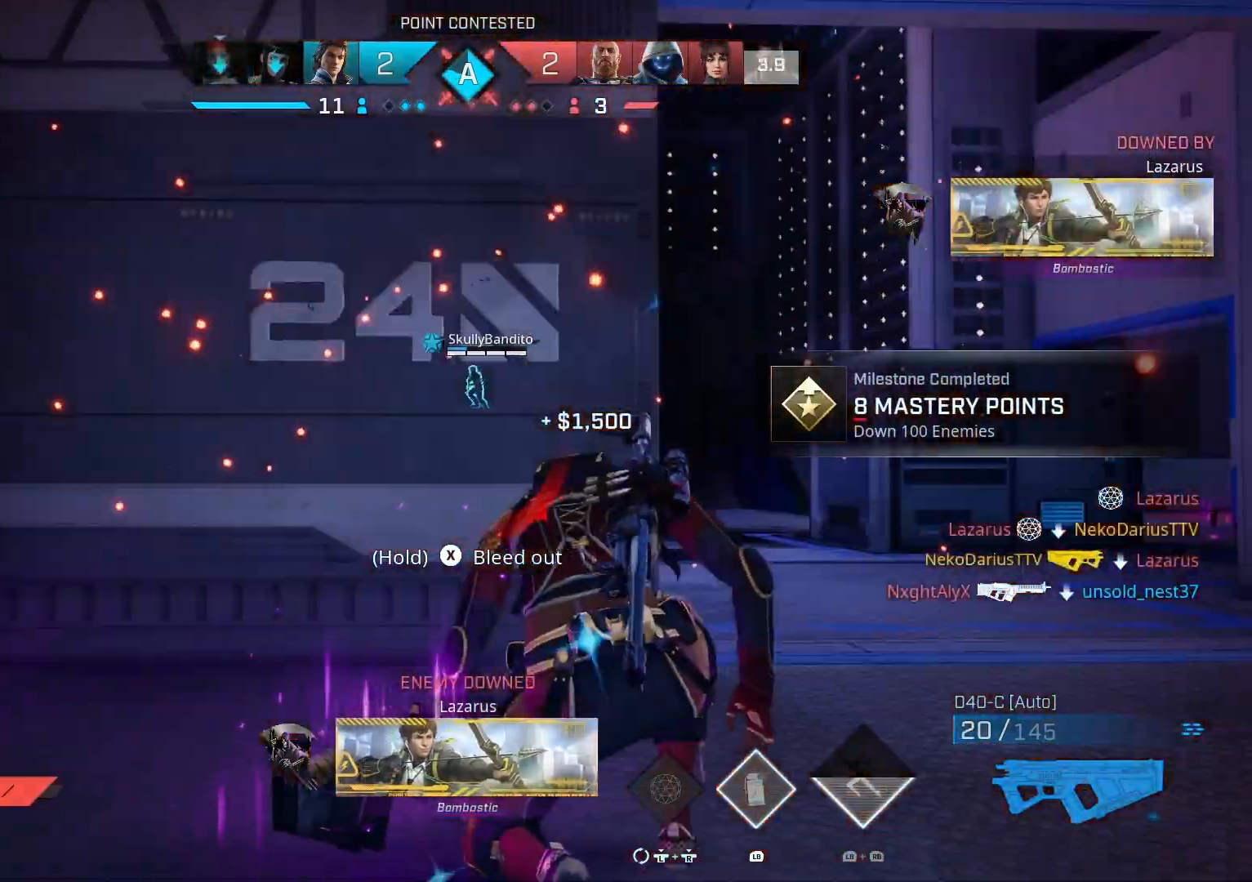
{"buttons": [], "left_stick": "up-right", "right_stick": "center", "events": [[33, "right_stick", "right"], [66, "R1", "up"], [233, "right_stick", "center"]]}
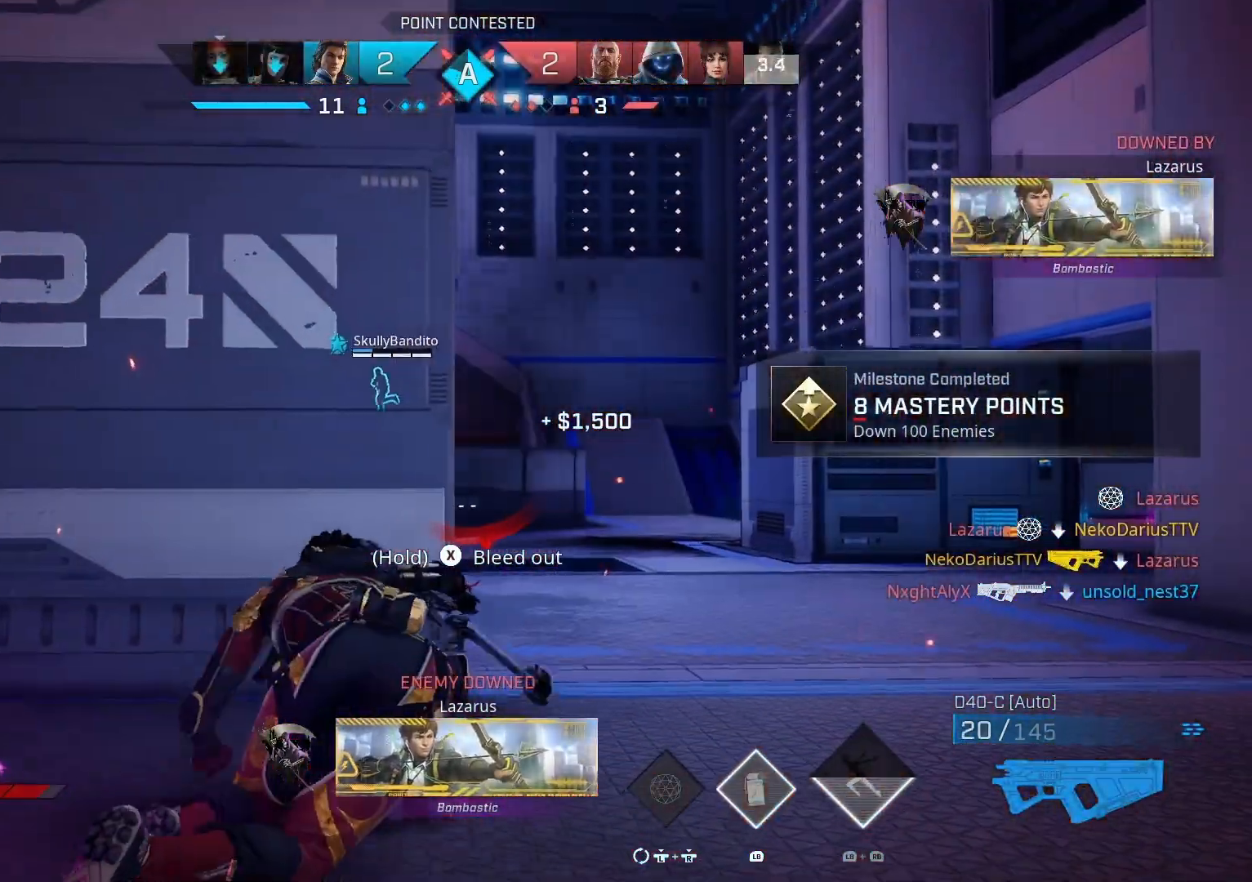
{"buttons": ["SQUARE"], "left_stick": "up-right", "right_stick": "center", "events": [[166, "SQUARE", "down"]]}
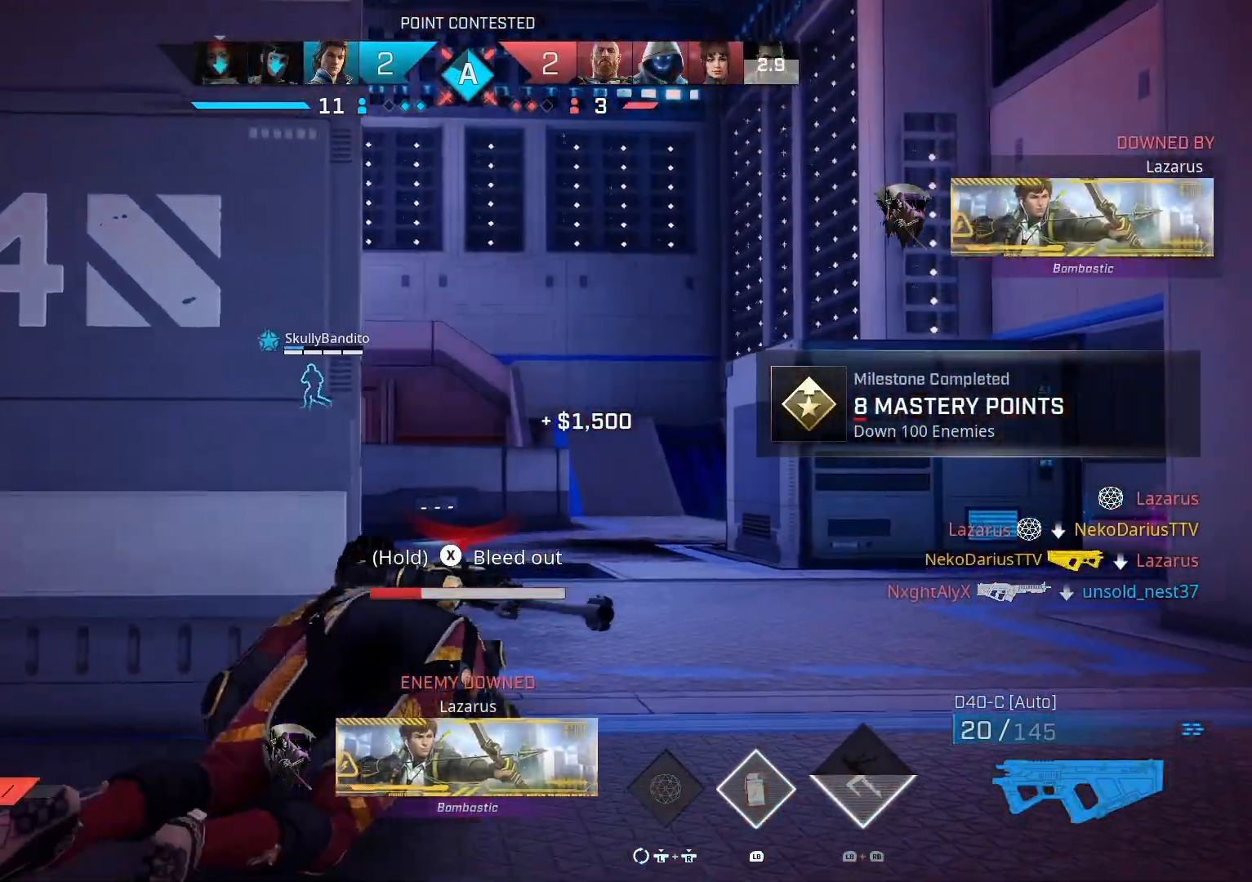
{"buttons": [], "left_stick": "center", "right_stick": "center", "events": [[66, "SQUARE", "up"], [100, "left_stick", "center"]]}
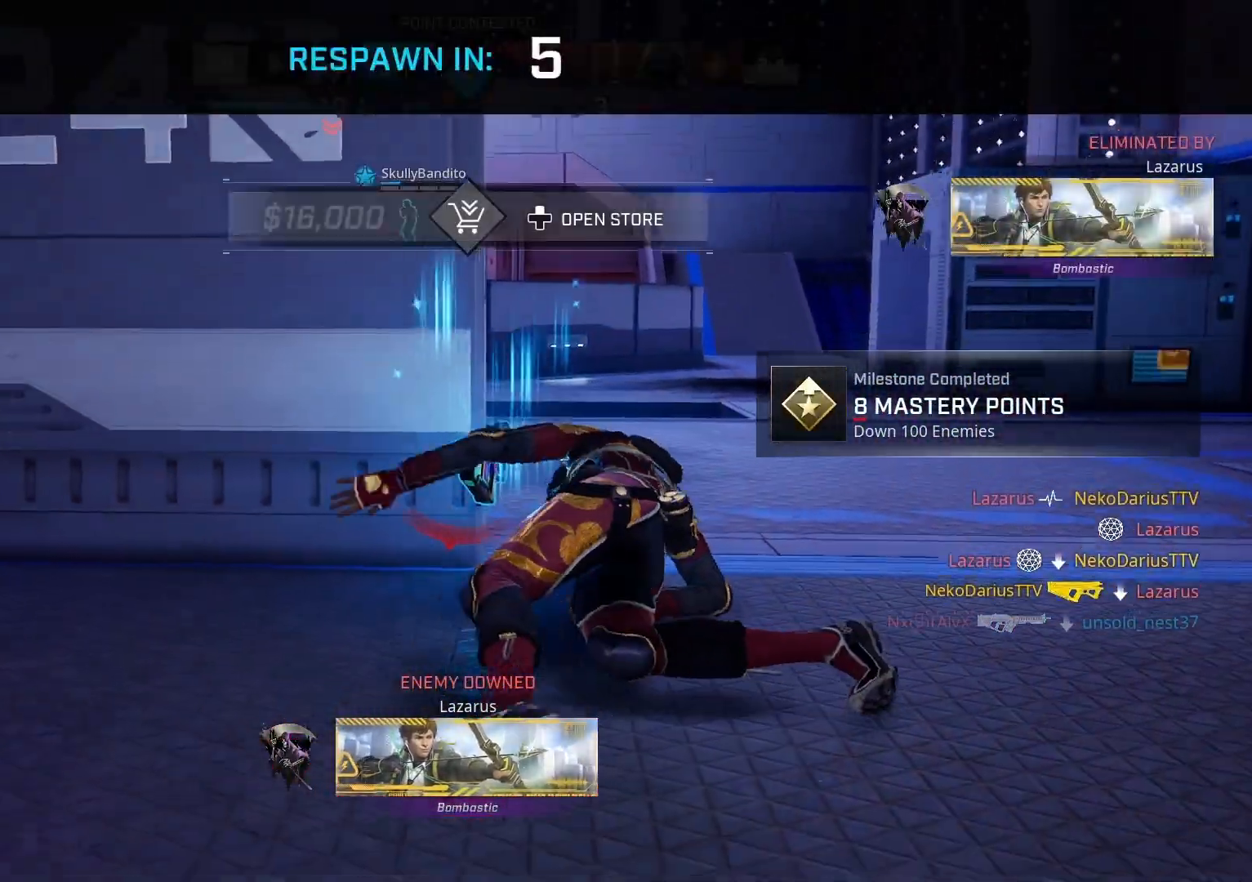
{"buttons": [], "left_stick": "center", "right_stick": "center", "events": []}
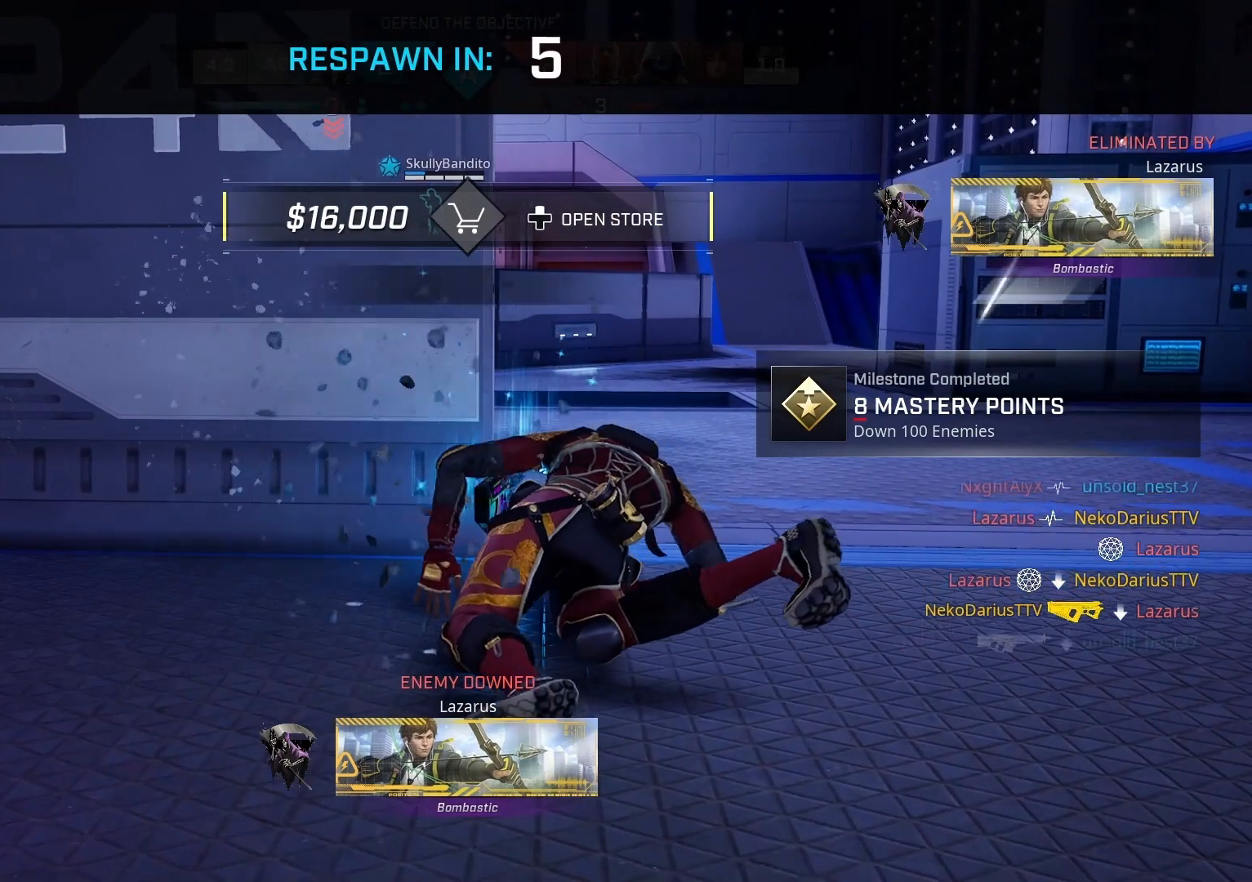
{"buttons": [], "left_stick": "center", "right_stick": "center", "events": []}
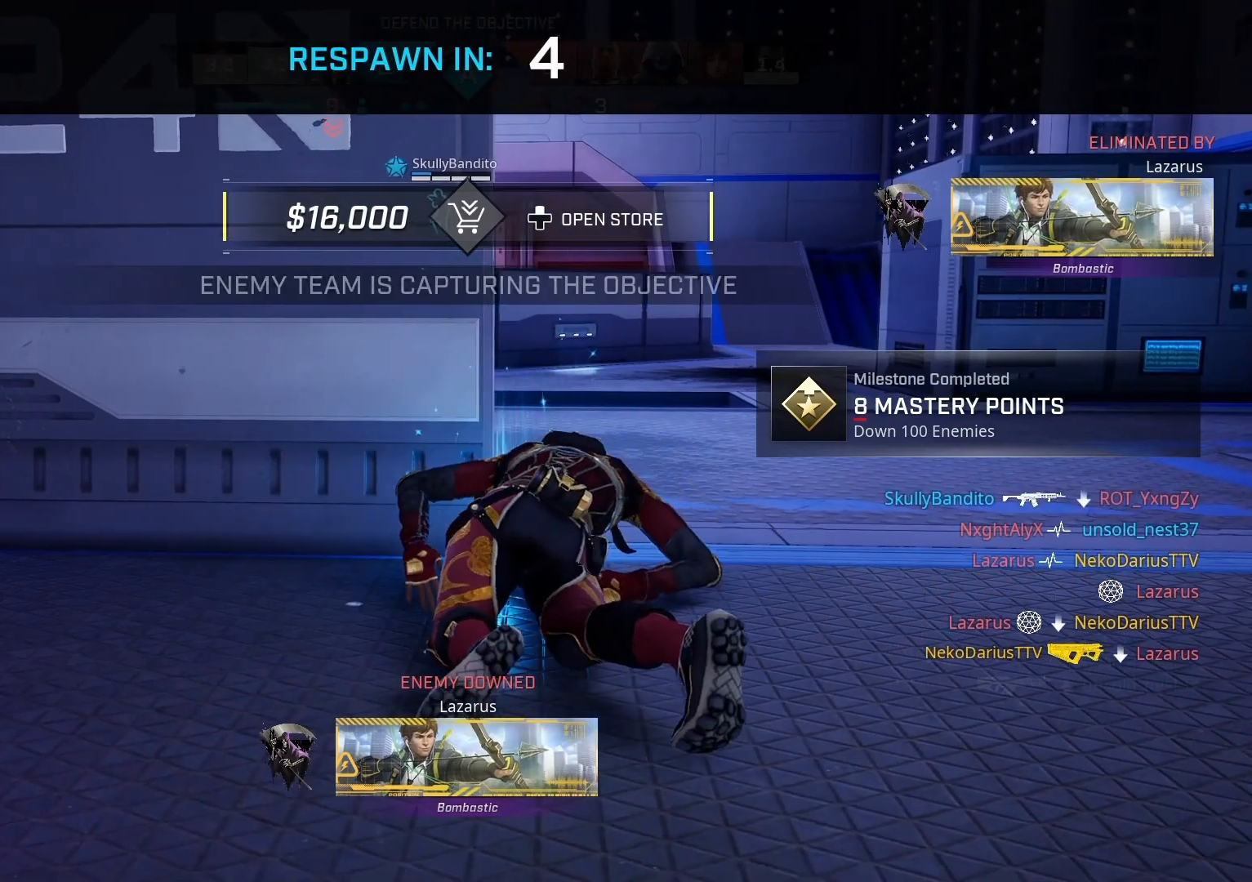
{"buttons": [], "left_stick": "center", "right_stick": "center", "events": []}
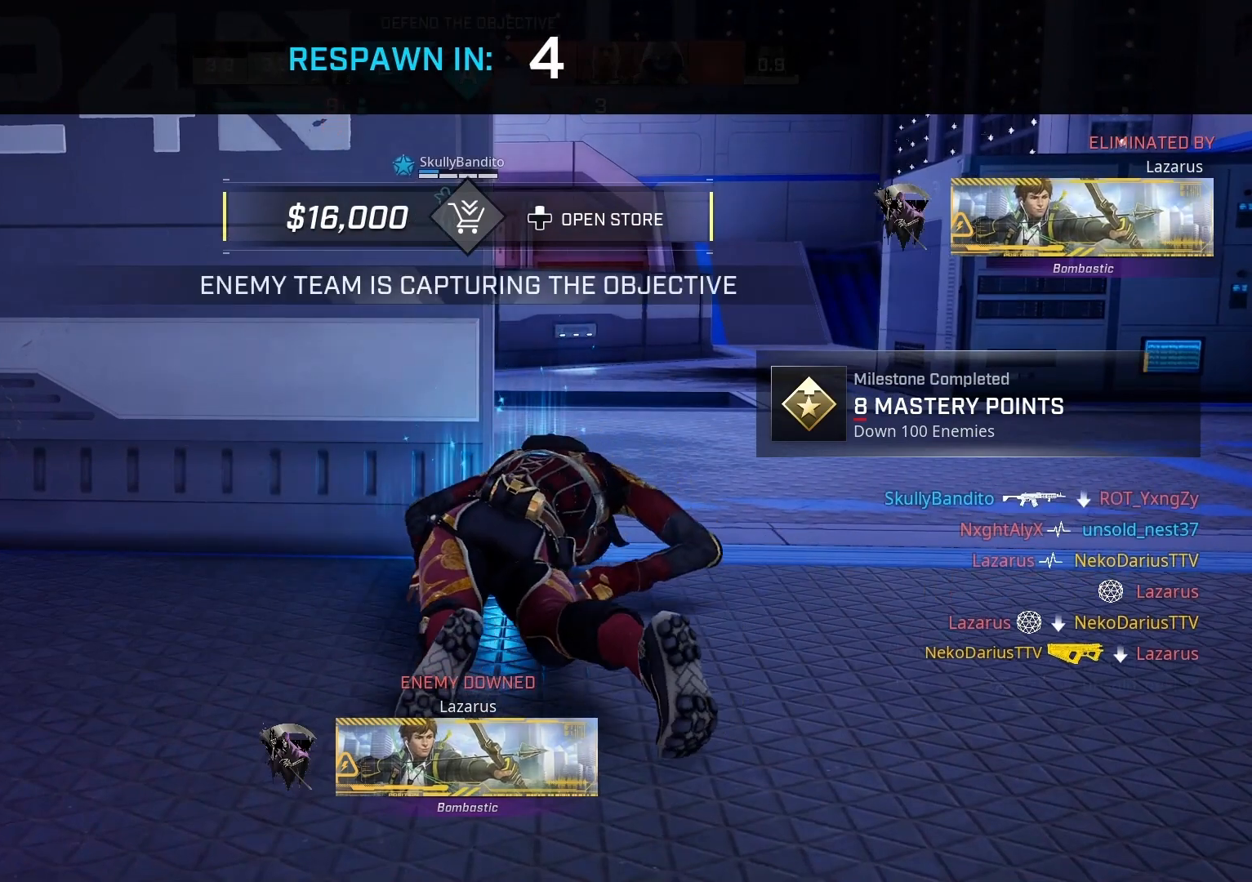
{"buttons": [], "left_stick": "center", "right_stick": "center", "events": []}
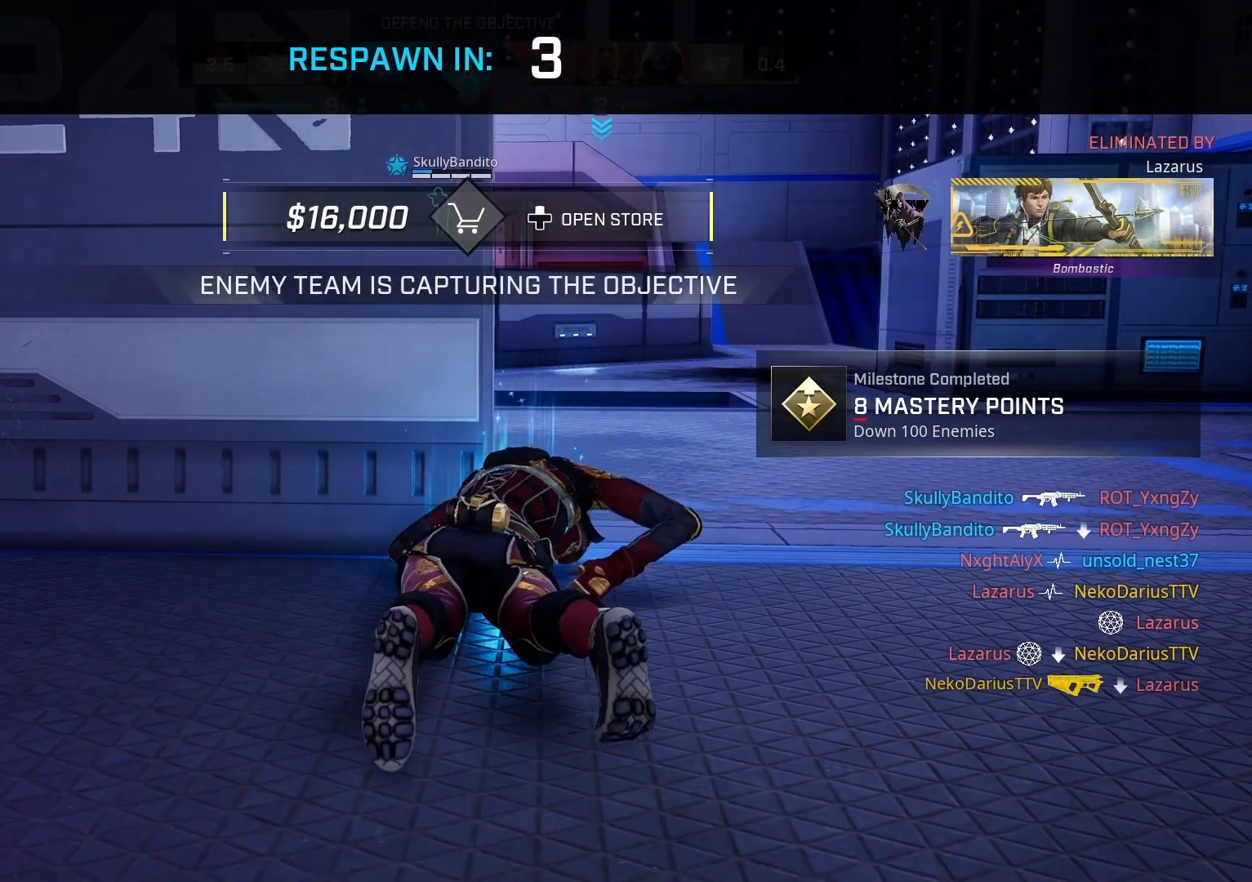
{"buttons": [], "left_stick": "center", "right_stick": "center", "events": []}
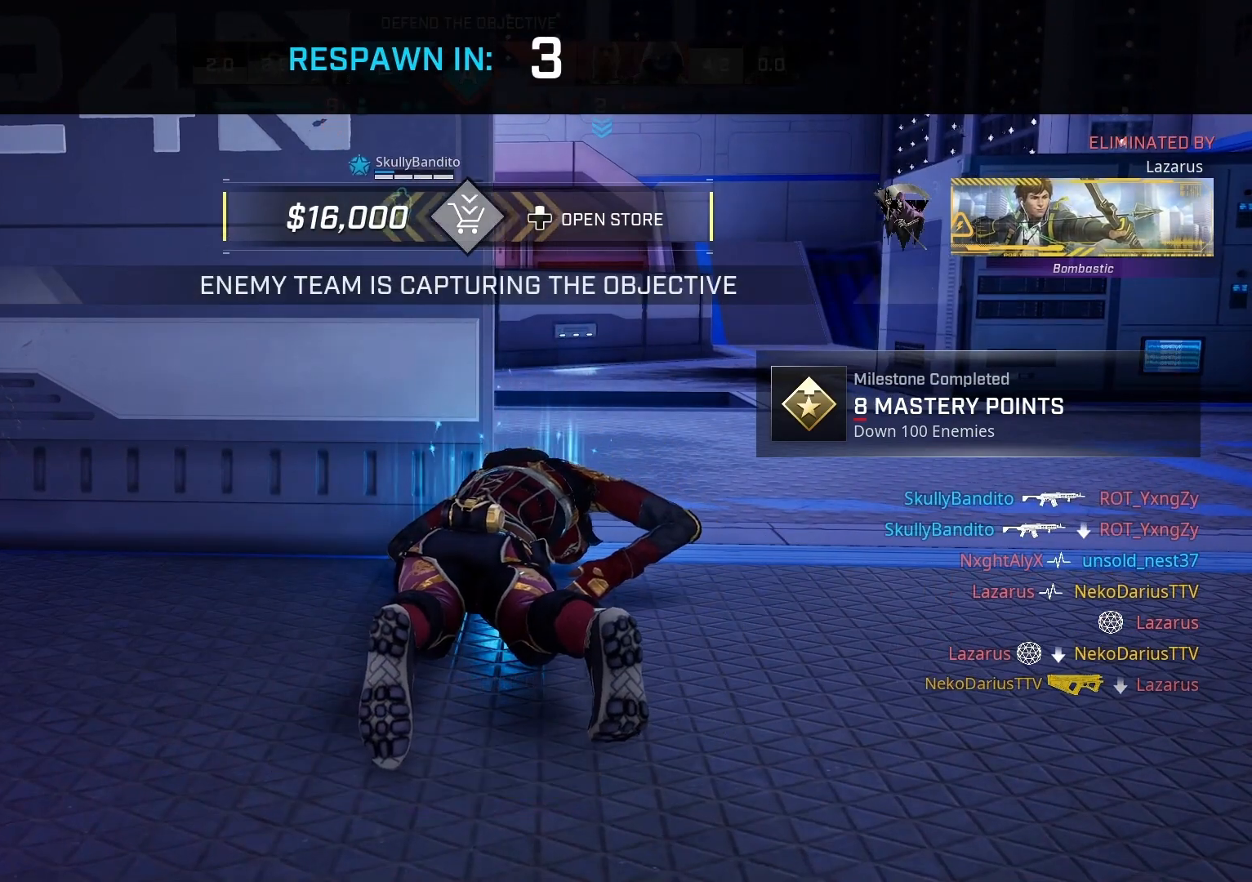
{"buttons": [], "left_stick": "center", "right_stick": "center", "events": [[233, "DPAD_UP", "down"], [300, "DPAD_UP", "up"], [433, "DPAD_RIGHT", "down"], [466, "DPAD_RIGHT", "up"]]}
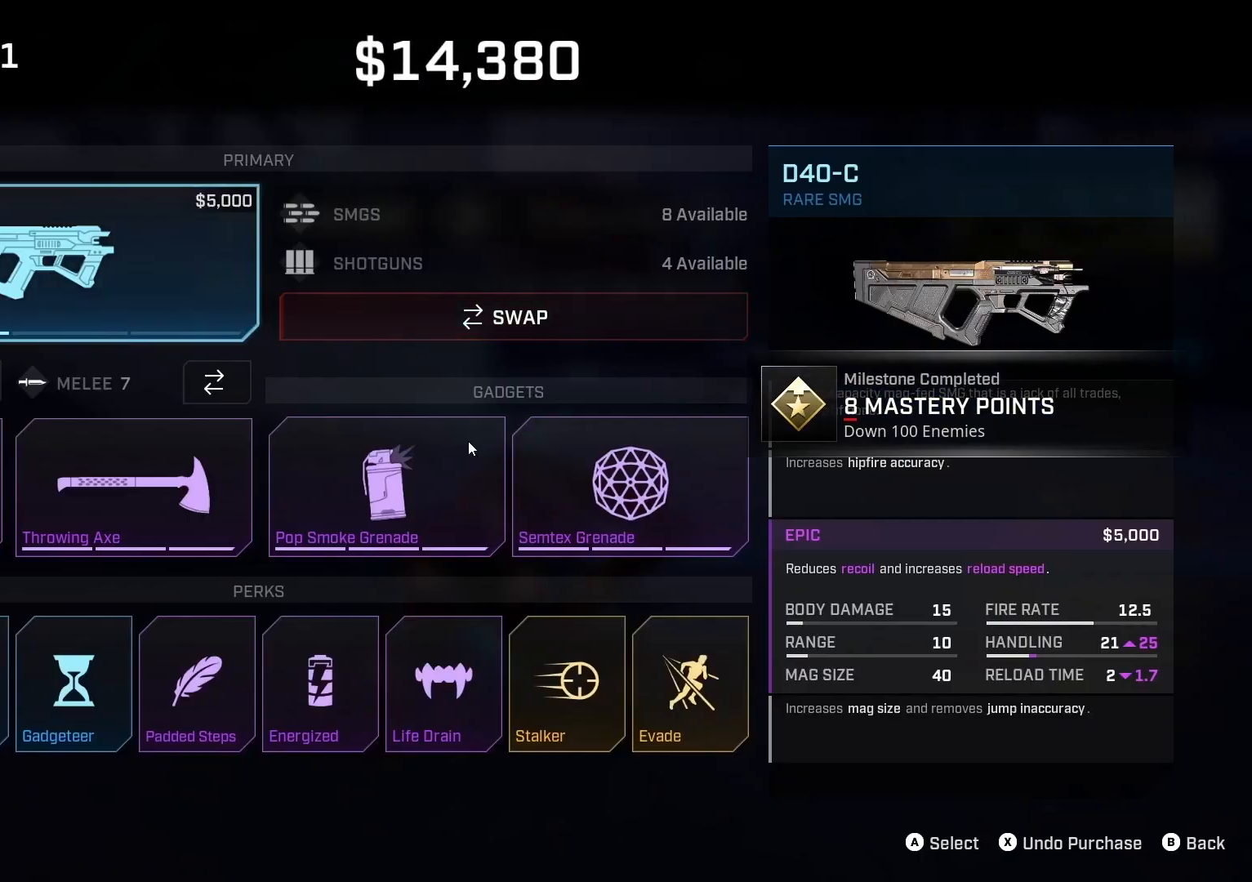
{"buttons": [], "left_stick": "center", "right_stick": "center", "events": [[166, "DPAD_LEFT", "down"], [266, "DPAD_LEFT", "up"], [300, "CROSS", "down"], [366, "CROSS", "up"], [433, "CROSS", "down"], [500, "CROSS", "up"]]}
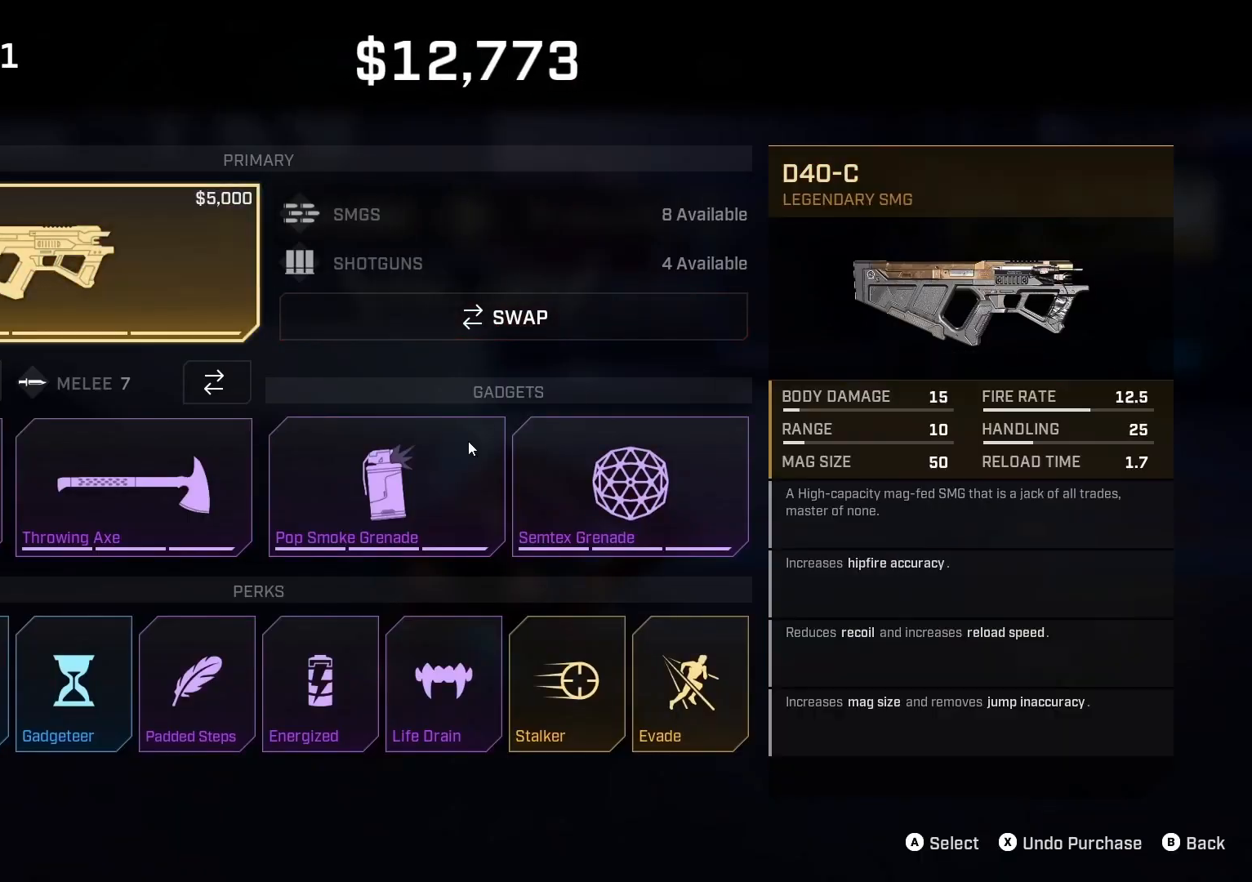
{"buttons": [], "left_stick": "up", "right_stick": "center", "events": [[233, "CIRCLE", "down"], [300, "CIRCLE", "up"], [433, "left_stick", "up"]]}
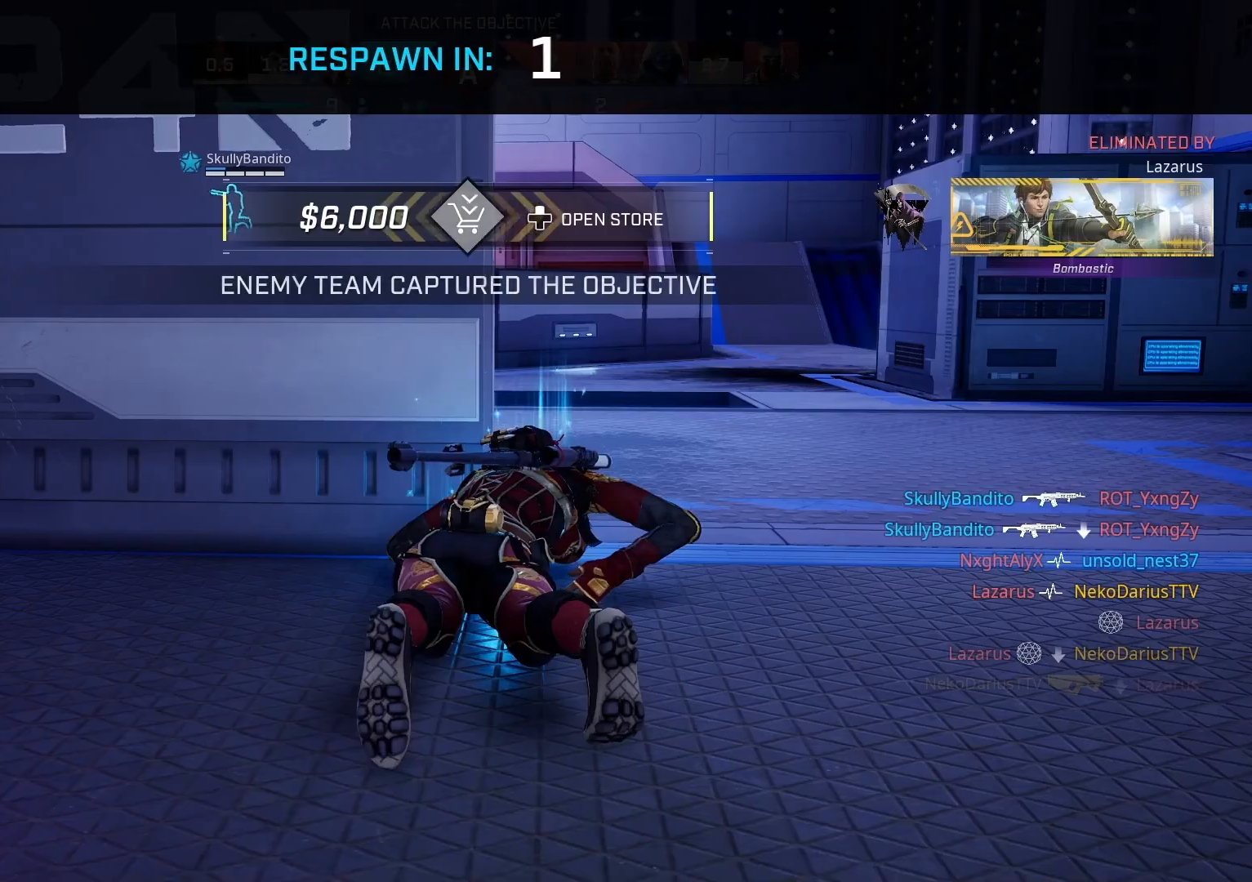
{"buttons": [], "left_stick": "up", "right_stick": "center", "events": [[66, "L3", "down"], [166, "L3", "up"], [233, "L3", "down"], [333, "L3", "up"], [400, "L3", "down"], [500, "L3", "up"]]}
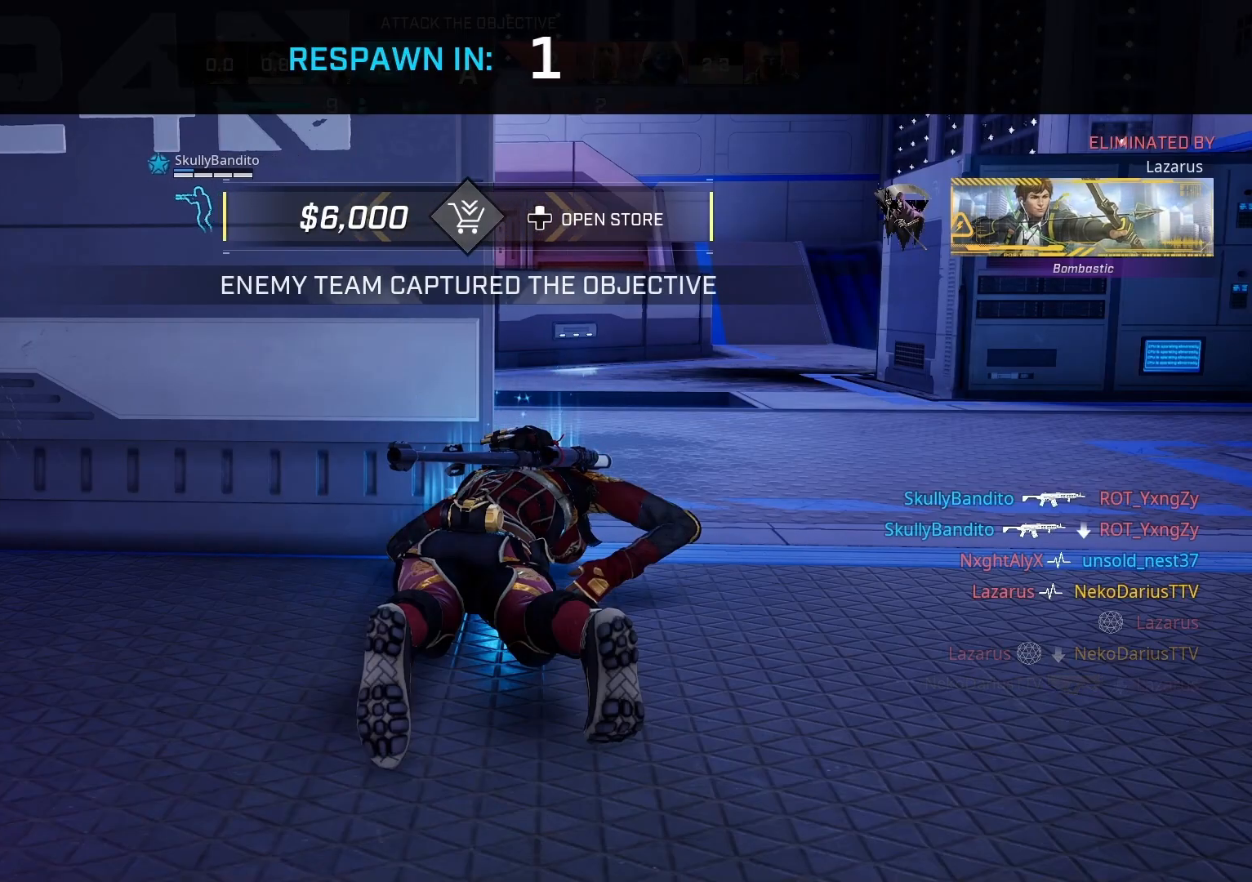
{"buttons": ["L3"], "left_stick": "up", "right_stick": "center", "events": [[100, "L3", "down"]]}
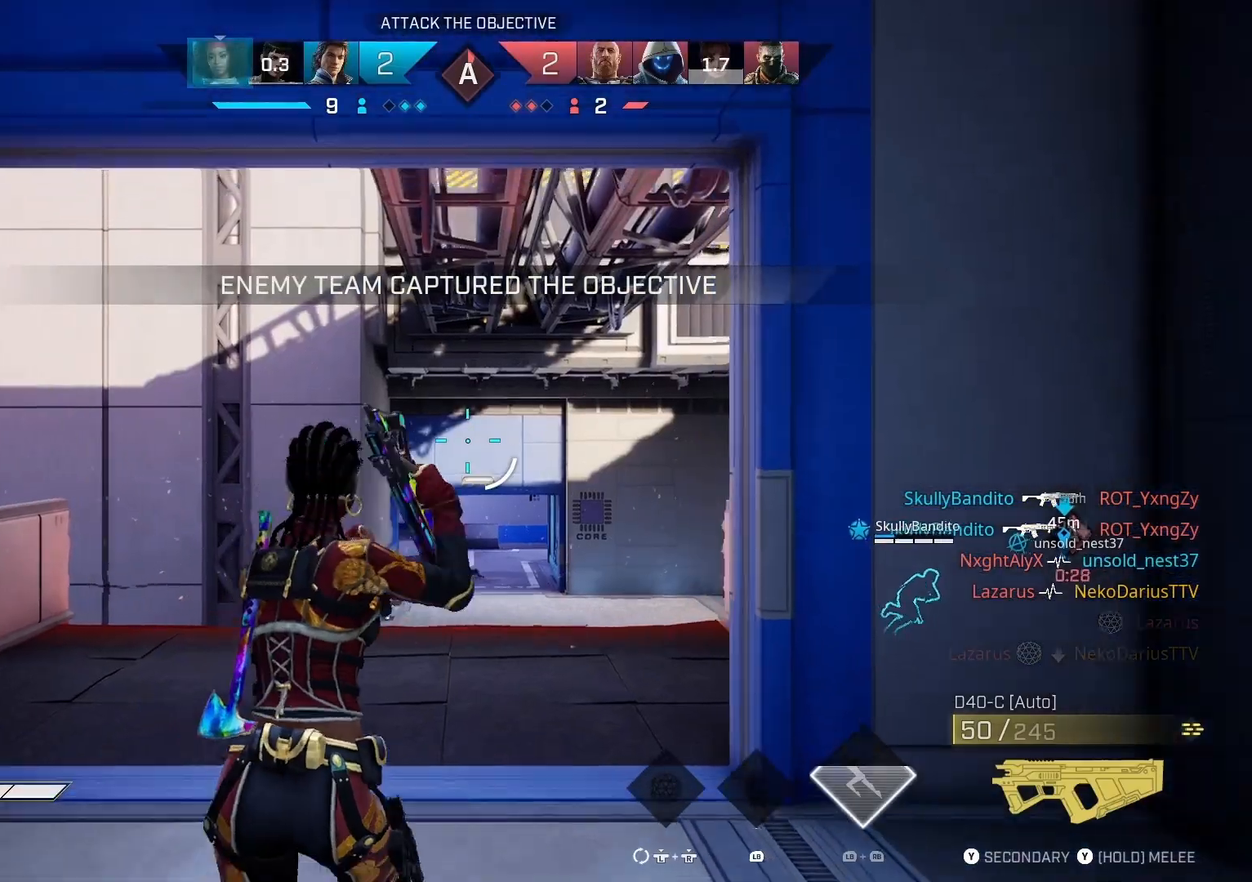
{"buttons": [], "left_stick": "up", "right_stick": "center", "events": [[33, "L3", "up"], [200, "right_stick", "down-left"], [333, "right_stick", "center"]]}
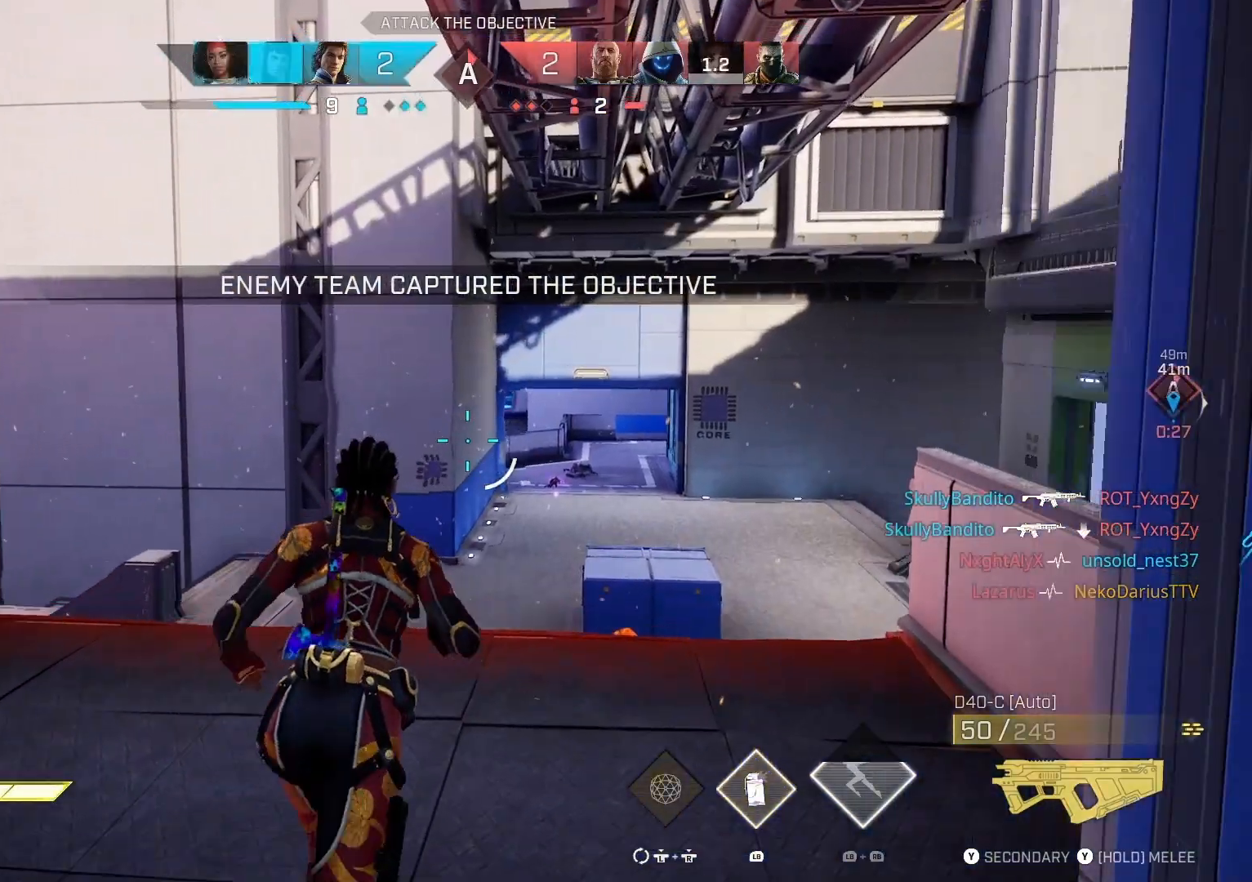
{"buttons": [], "left_stick": "up", "right_stick": "center", "events": [[133, "right_stick", "right"], [333, "right_stick", "center"]]}
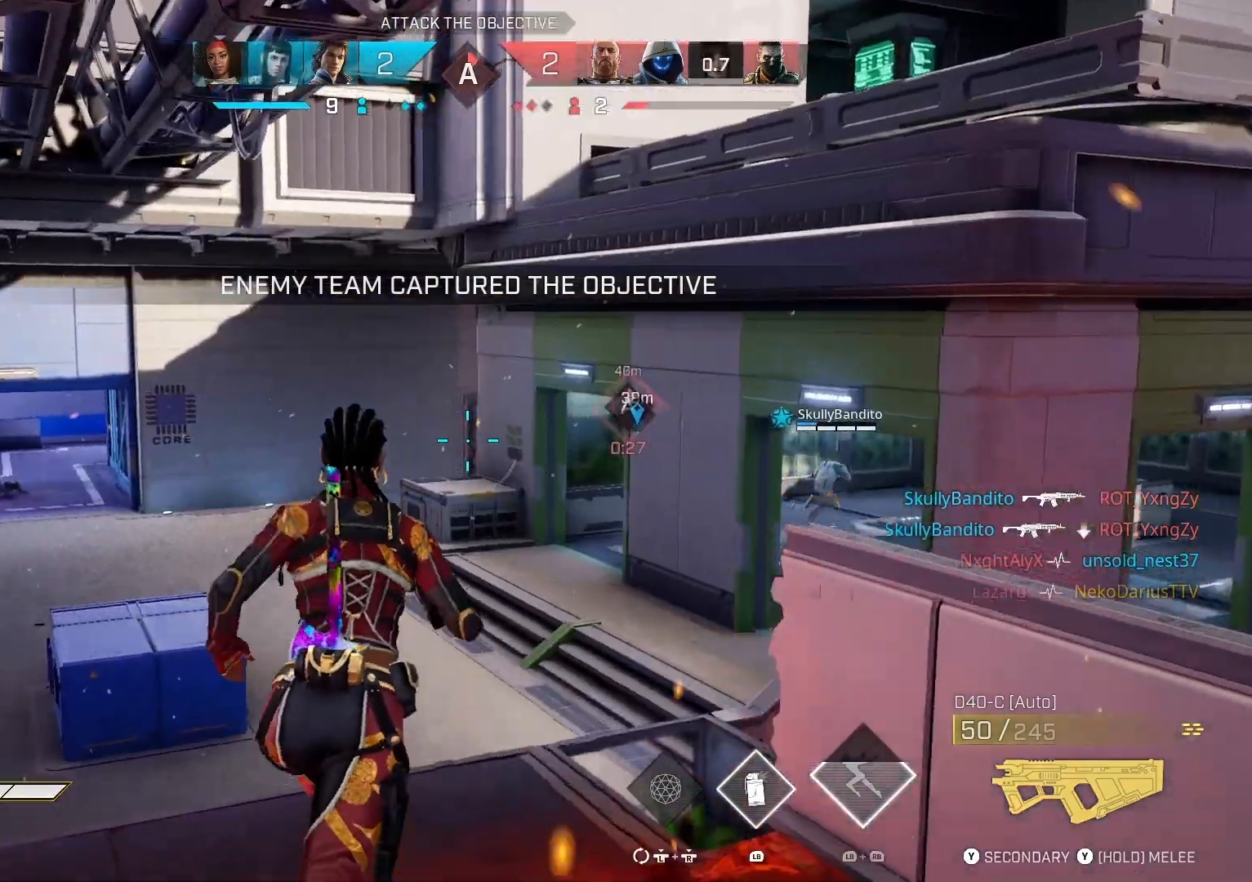
{"buttons": [], "left_stick": "up", "right_stick": "left", "events": [[300, "right_stick", "left"]]}
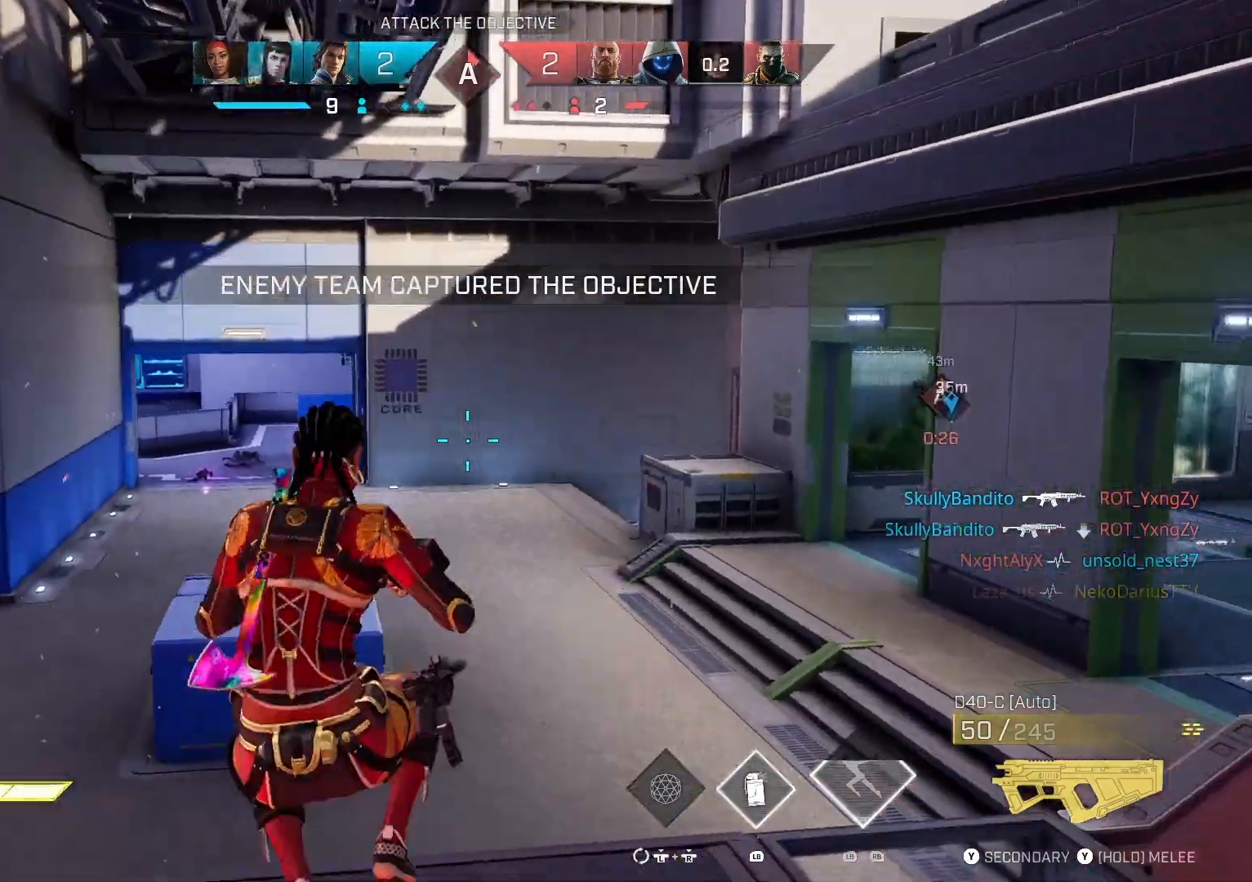
{"buttons": [], "left_stick": "up", "right_stick": "center", "events": [[400, "right_stick", "center"]]}
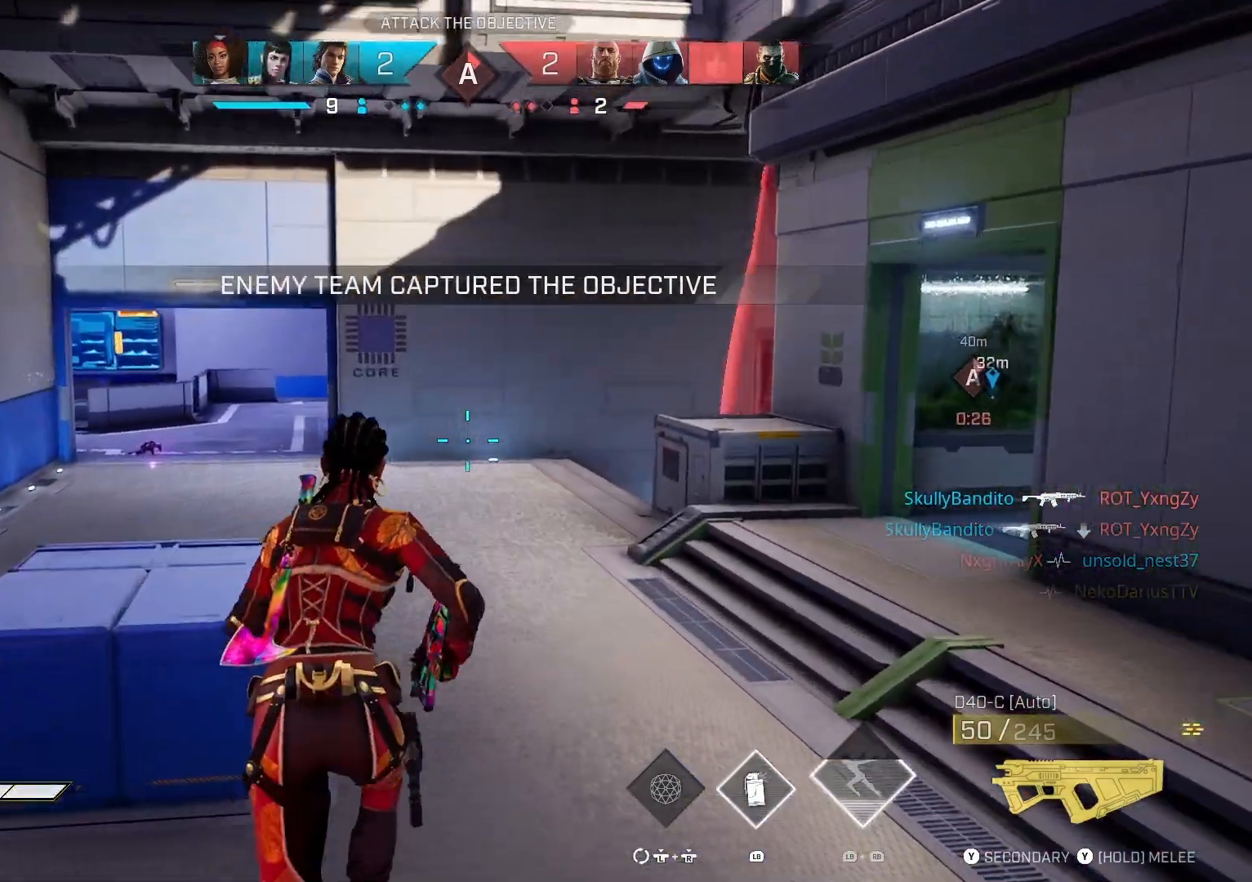
{"buttons": [], "left_stick": "up", "right_stick": "left", "events": [[66, "TRIANGLE", "down"], [133, "TRIANGLE", "up"], [400, "right_stick", "left"]]}
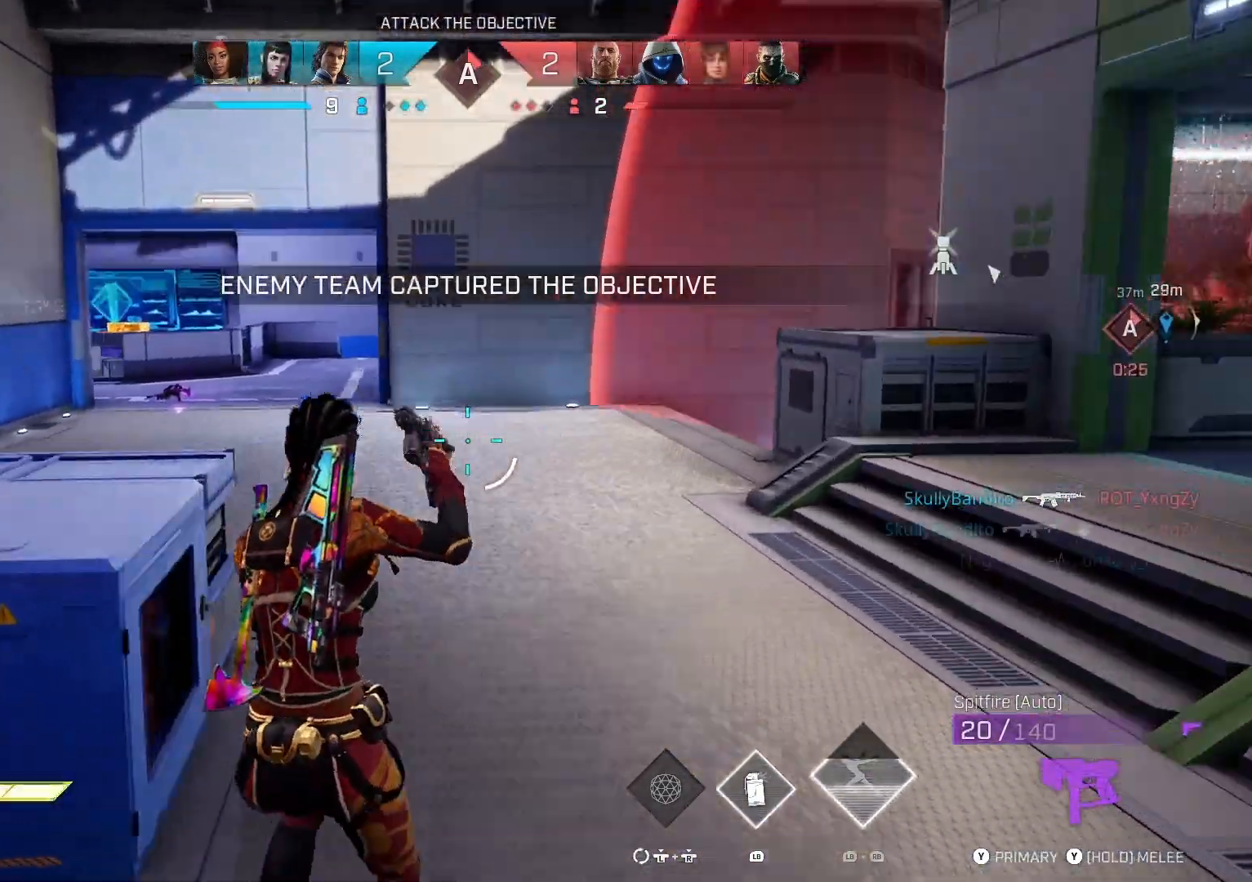
{"buttons": [], "left_stick": "up", "right_stick": "center", "events": [[400, "right_stick", "center"]]}
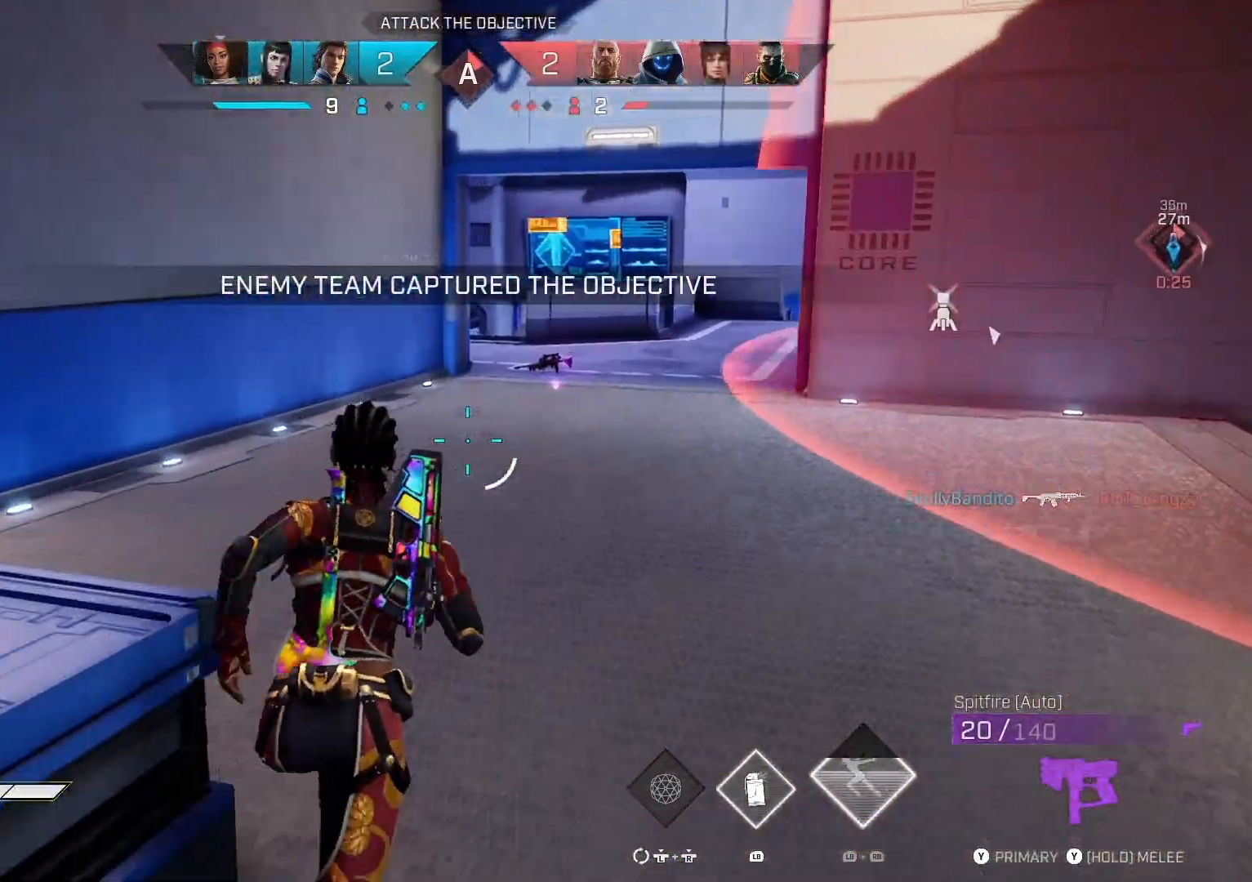
{"buttons": [], "left_stick": "up", "right_stick": "center", "events": []}
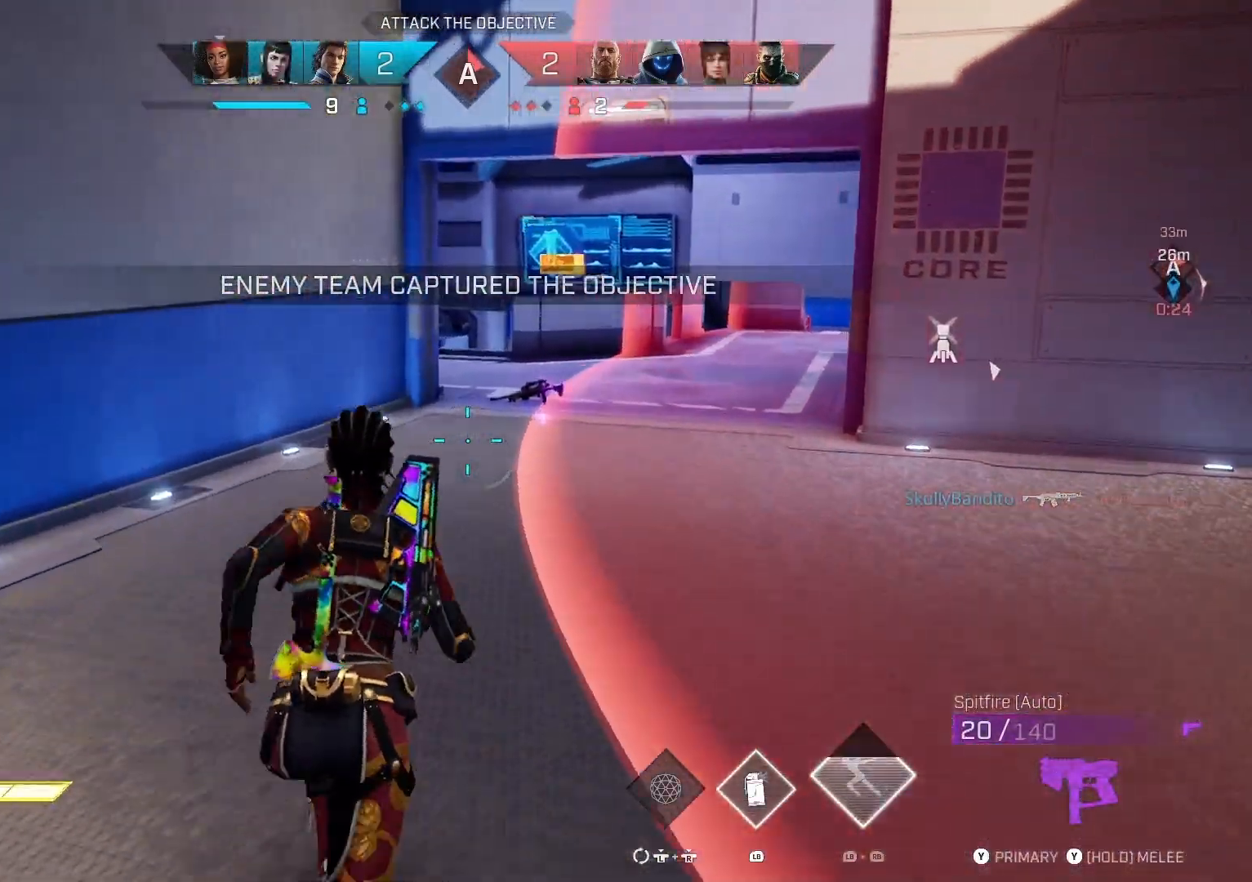
{"buttons": [], "left_stick": "up", "right_stick": "center", "events": []}